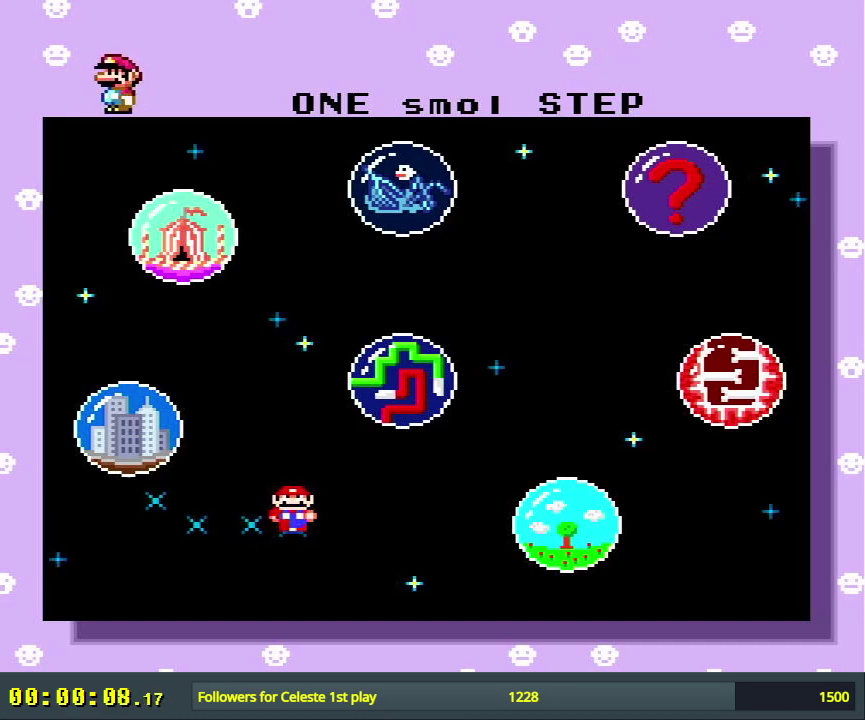
Gameplay with a controller (Nintendo layout); each line is a JSON object with the inputs held at the frame after it (dt_ms = milliseconds from this image to that frame). "events" lists button and stick changes between this image and that frame as [ms after this image, input, new state], when the widget could be followed in between. Not read: L3 R3.
{"dt_ms": 700, "buttons": ["DPAD_LEFT"], "events": [[617, "DPAD_LEFT", "down"]]}
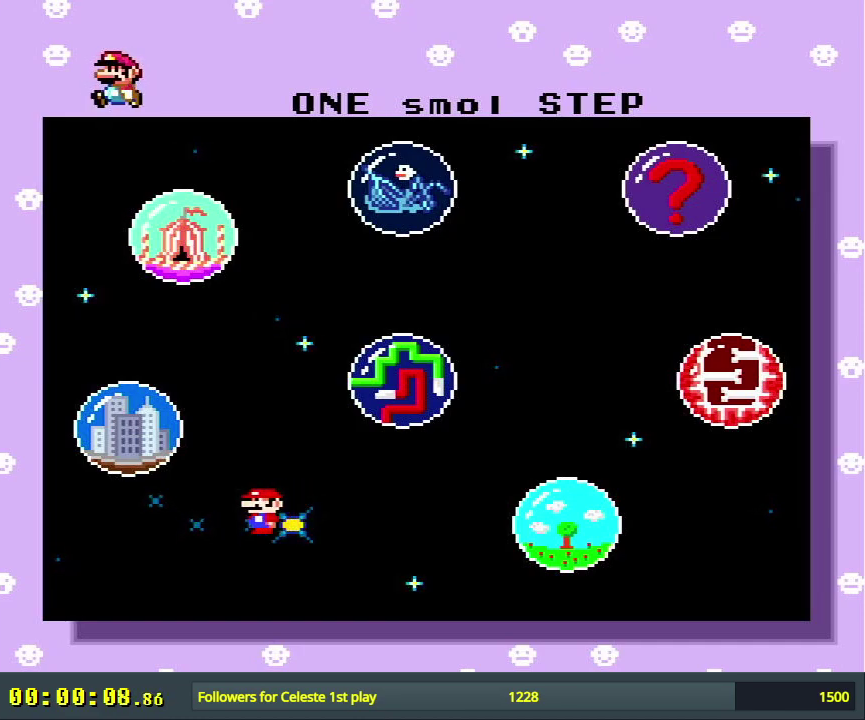
{"dt_ms": 300, "buttons": [], "events": [[100, "DPAD_LEFT", "up"]]}
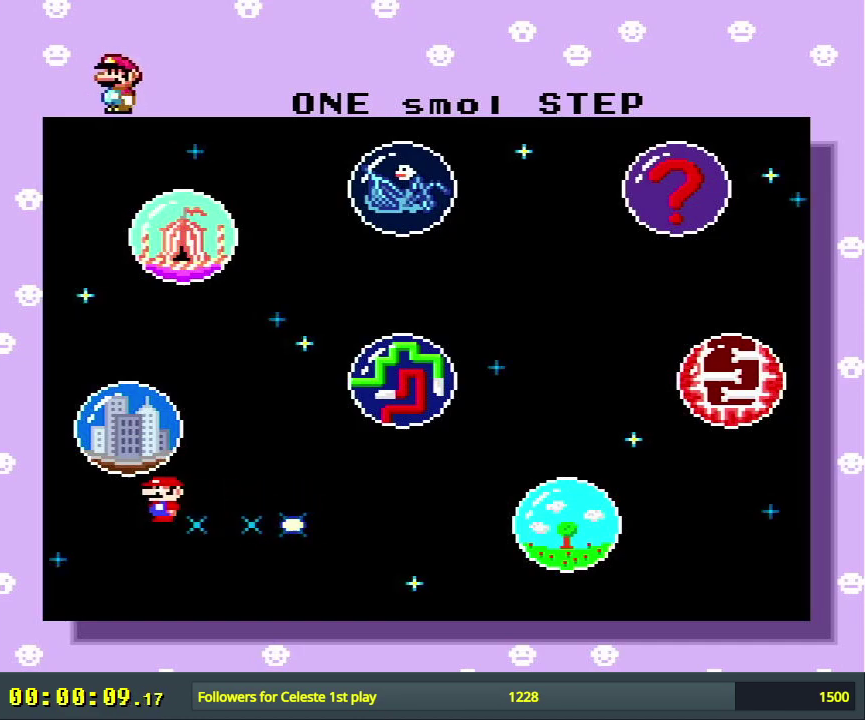
{"dt_ms": 600, "buttons": [], "events": [[383, "DPAD_UP", "down"], [533, "DPAD_UP", "up"]]}
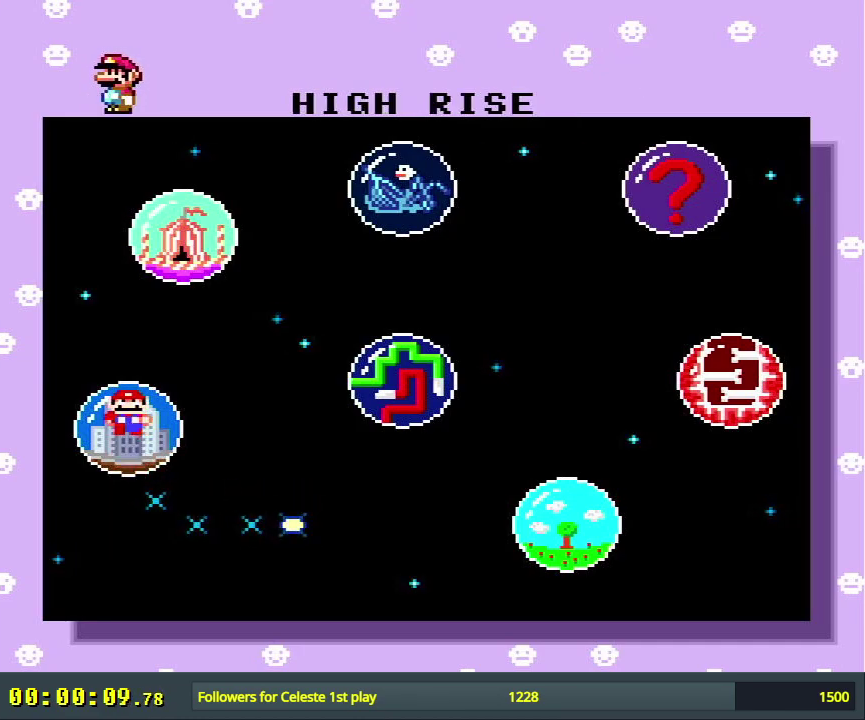
{"dt_ms": 200, "buttons": ["DPAD_UP"], "events": [[50, "DPAD_RIGHT", "down"], [183, "DPAD_UP", "down"], [200, "DPAD_RIGHT", "up"]]}
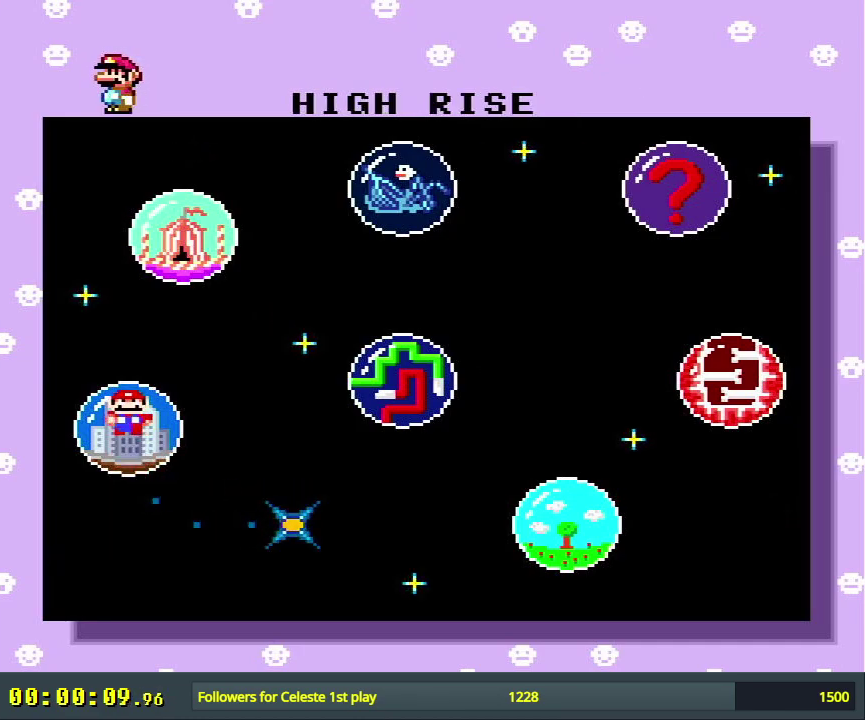
{"dt_ms": 300, "buttons": ["DPAD_DOWN"], "events": [[33, "DPAD_LEFT", "down"], [67, "DPAD_UP", "up"], [167, "DPAD_LEFT", "up"], [250, "DPAD_DOWN", "down"]]}
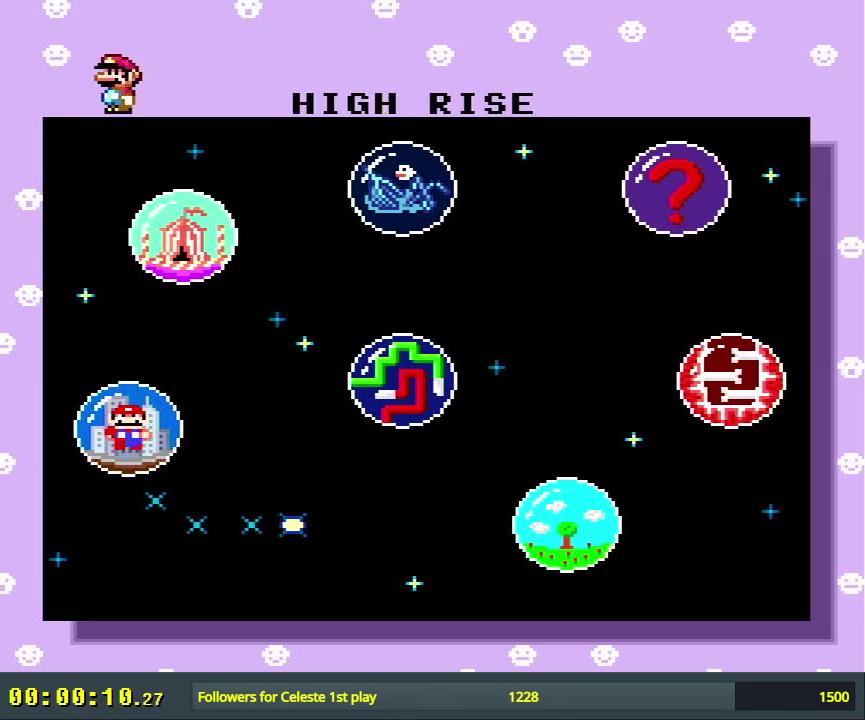
{"dt_ms": 400, "buttons": [], "events": [[117, "DPAD_DOWN", "up"]]}
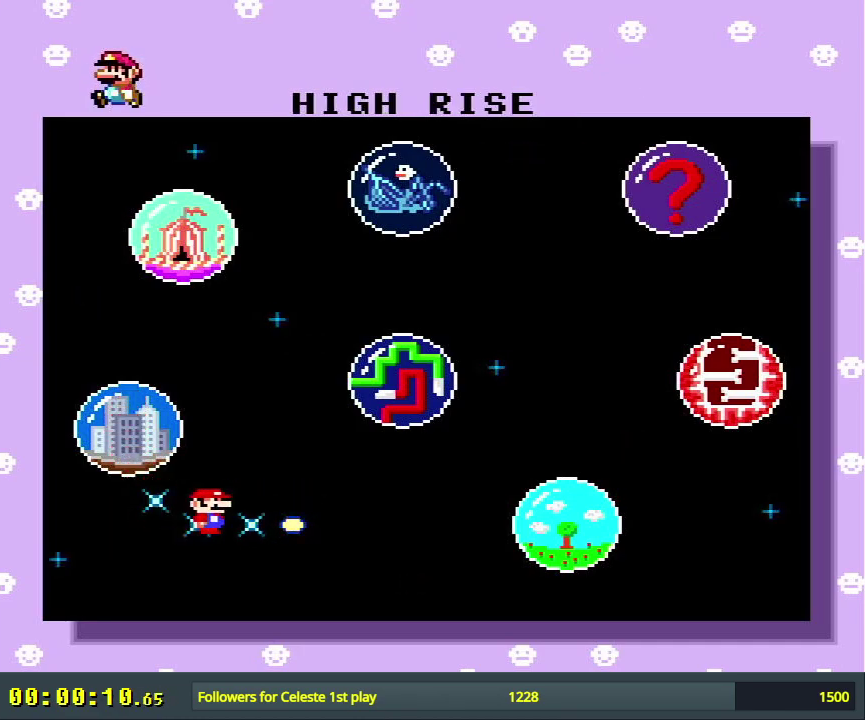
{"dt_ms": 500, "buttons": [], "events": []}
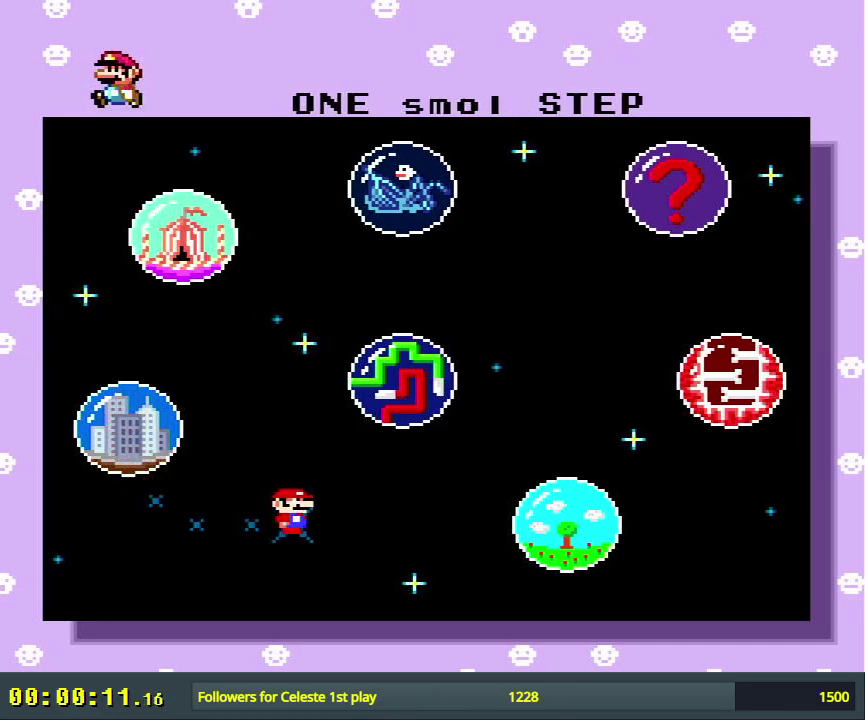
{"dt_ms": 700, "buttons": [], "events": [[417, "A", "down"], [633, "A", "up"]]}
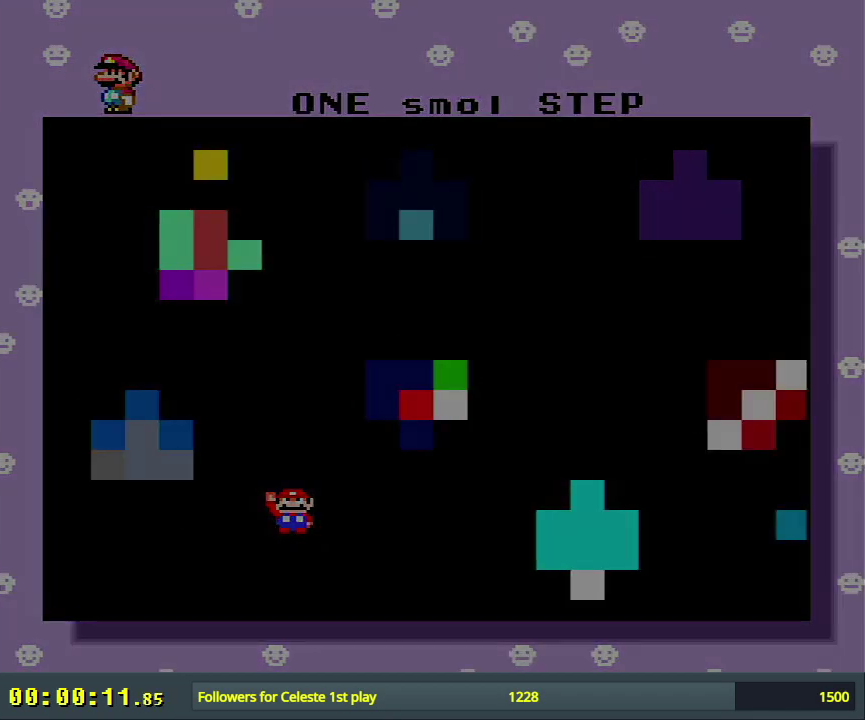
{"dt_ms": 300, "buttons": [], "events": []}
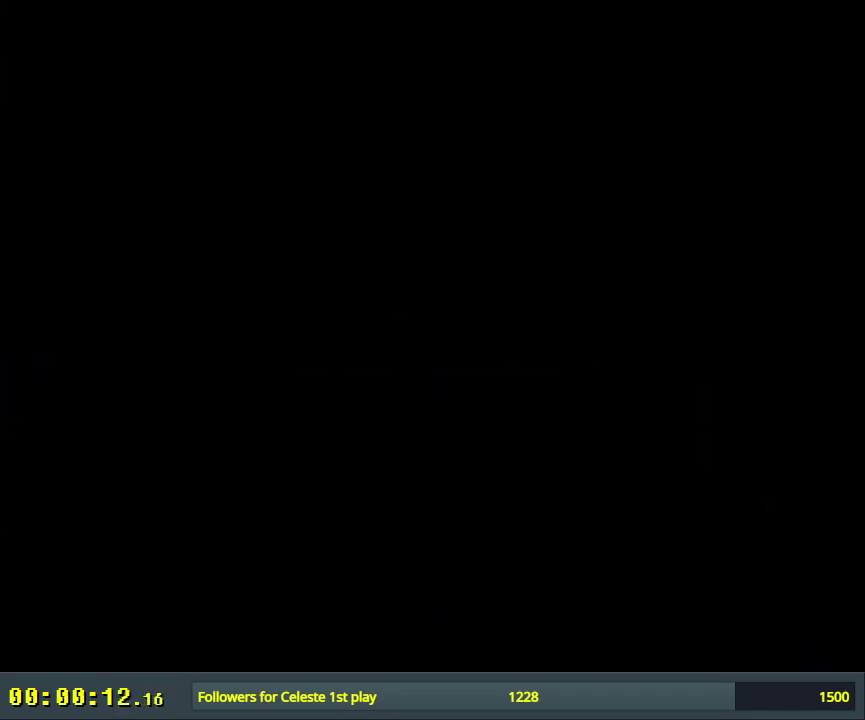
{"dt_ms": 500, "buttons": [], "events": []}
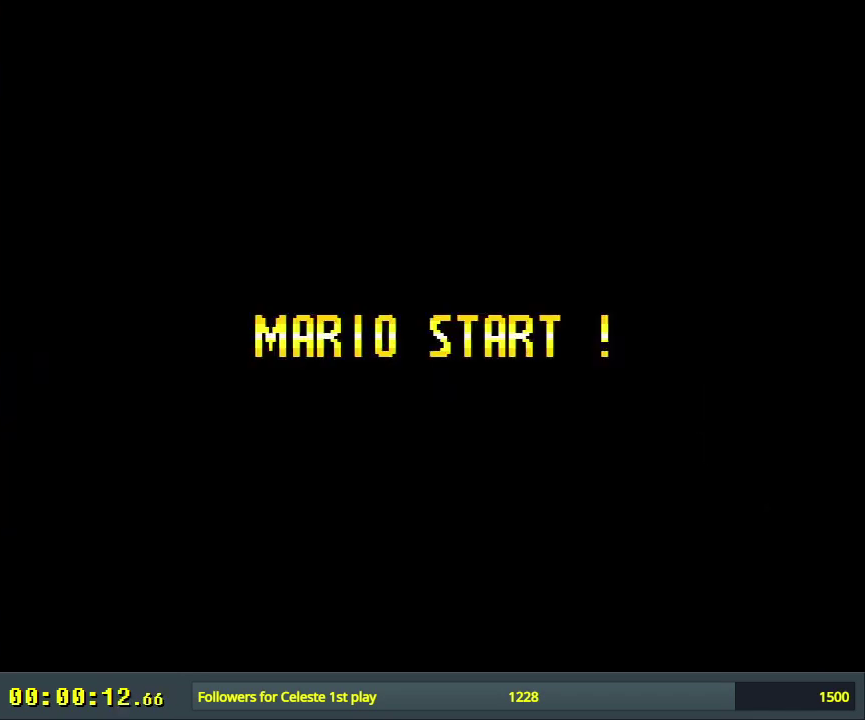
{"dt_ms": 500, "buttons": [], "events": []}
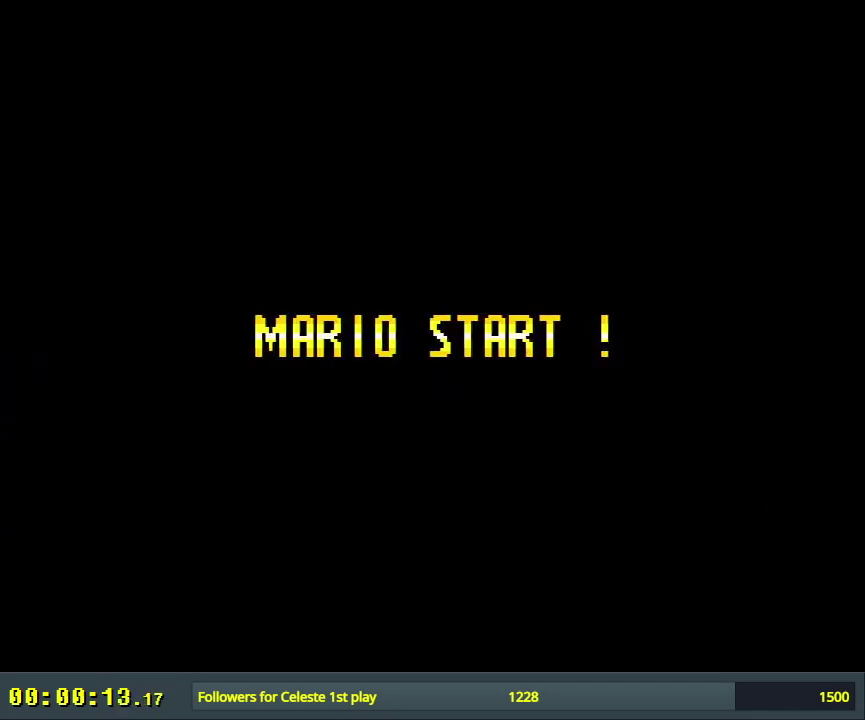
{"dt_ms": 500, "buttons": [], "events": []}
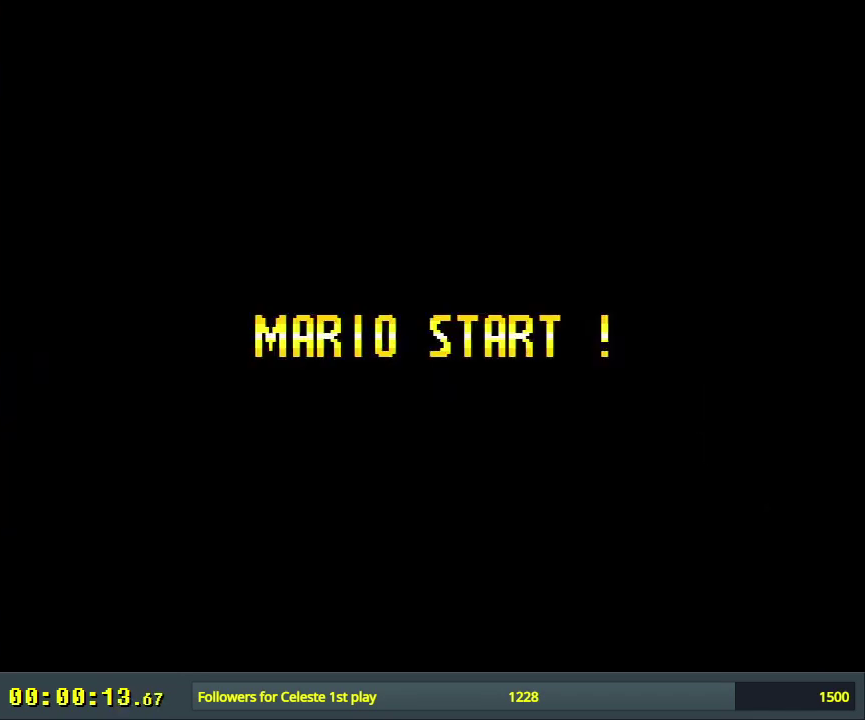
{"dt_ms": 500, "buttons": [], "events": []}
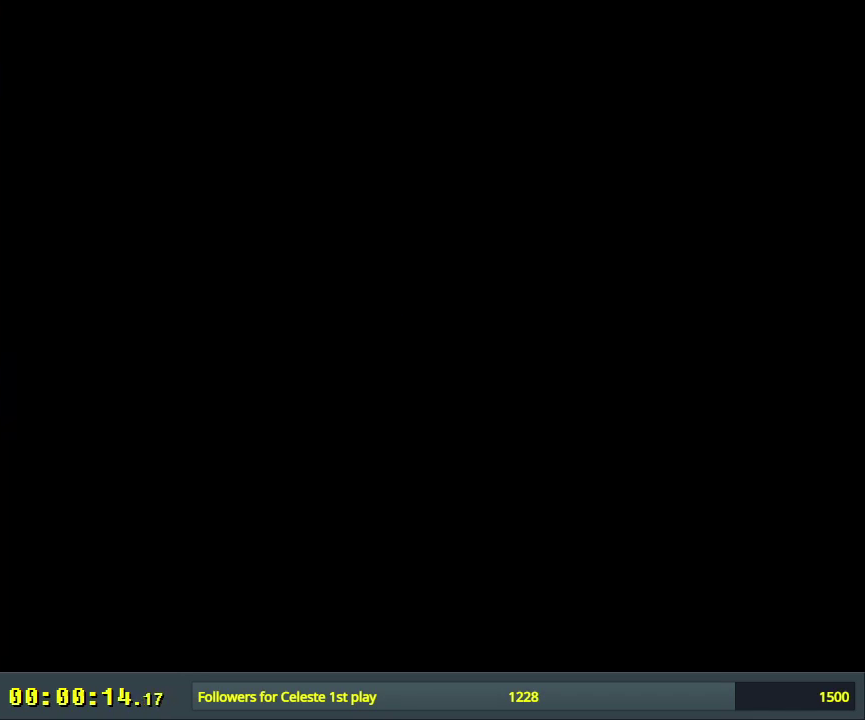
{"dt_ms": 500, "buttons": [], "events": []}
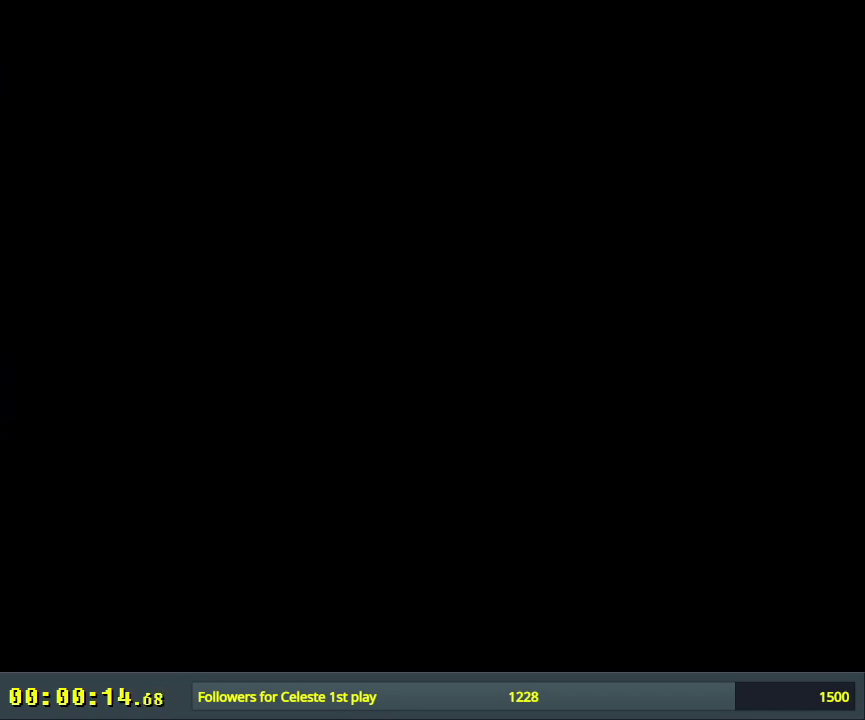
{"dt_ms": 500, "buttons": [], "events": []}
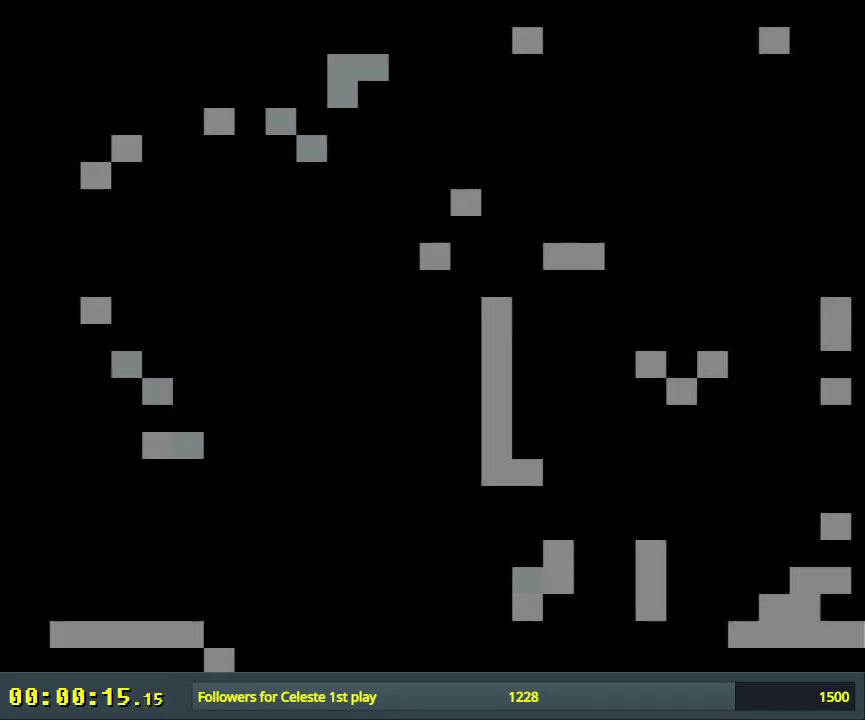
{"dt_ms": 500, "buttons": [], "events": []}
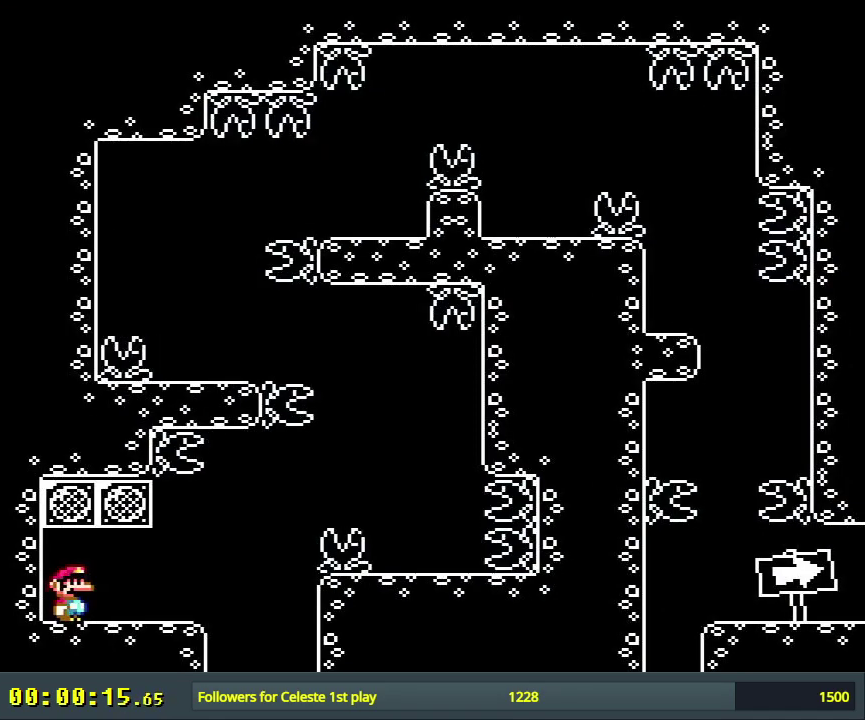
{"dt_ms": 700, "buttons": ["X"], "events": [[217, "X", "down"], [483, "A", "down"], [650, "A", "up"]]}
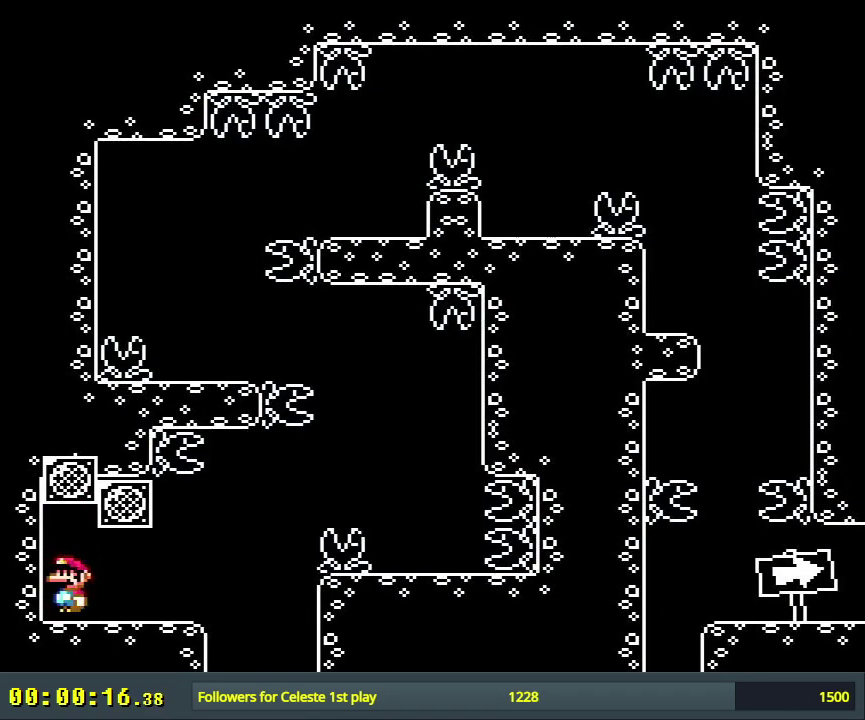
{"dt_ms": 300, "buttons": [], "events": [[133, "X", "up"]]}
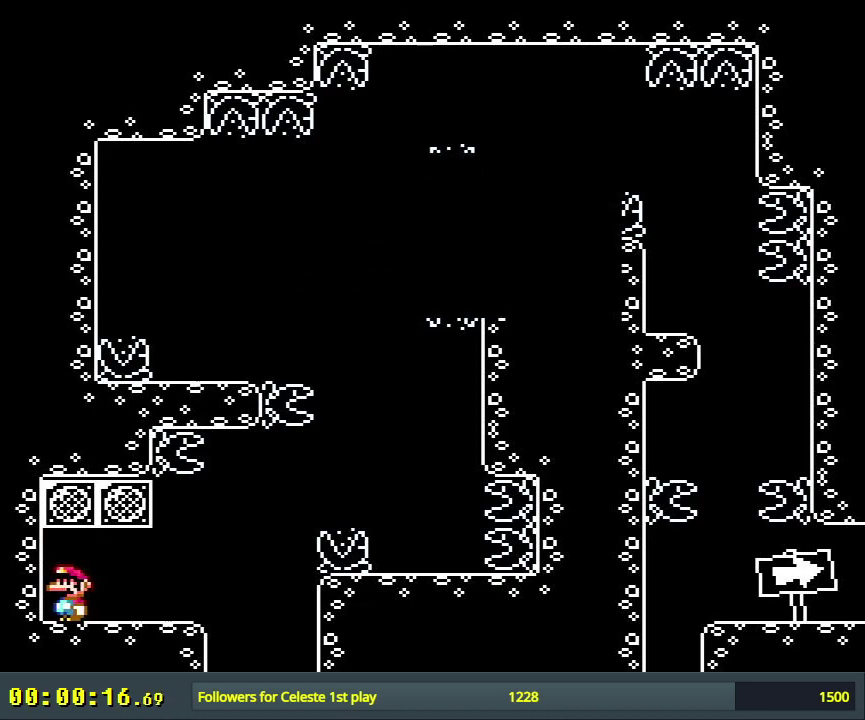
{"dt_ms": 500, "buttons": [], "events": []}
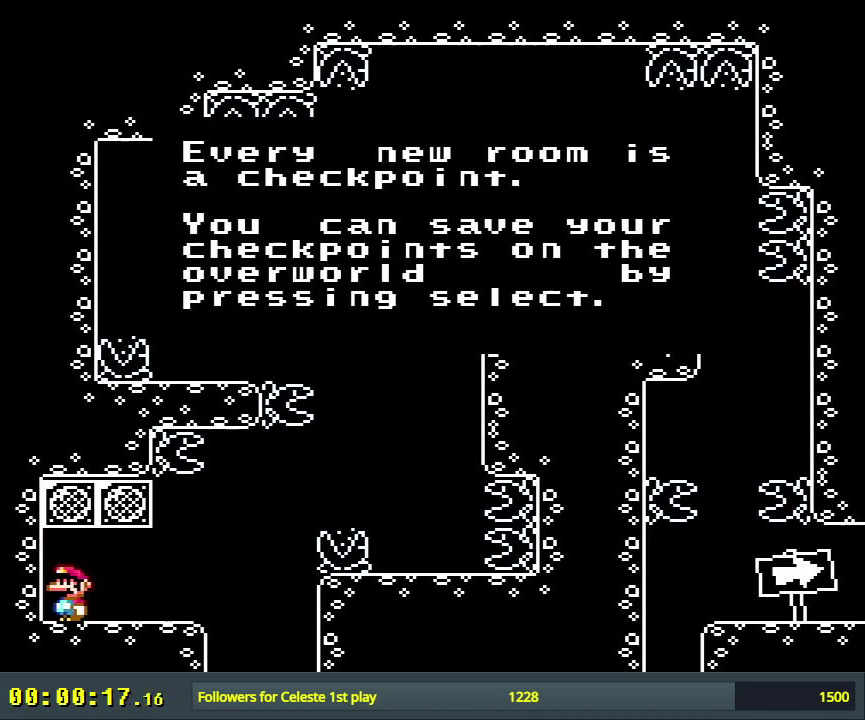
{"dt_ms": 500, "buttons": [], "events": []}
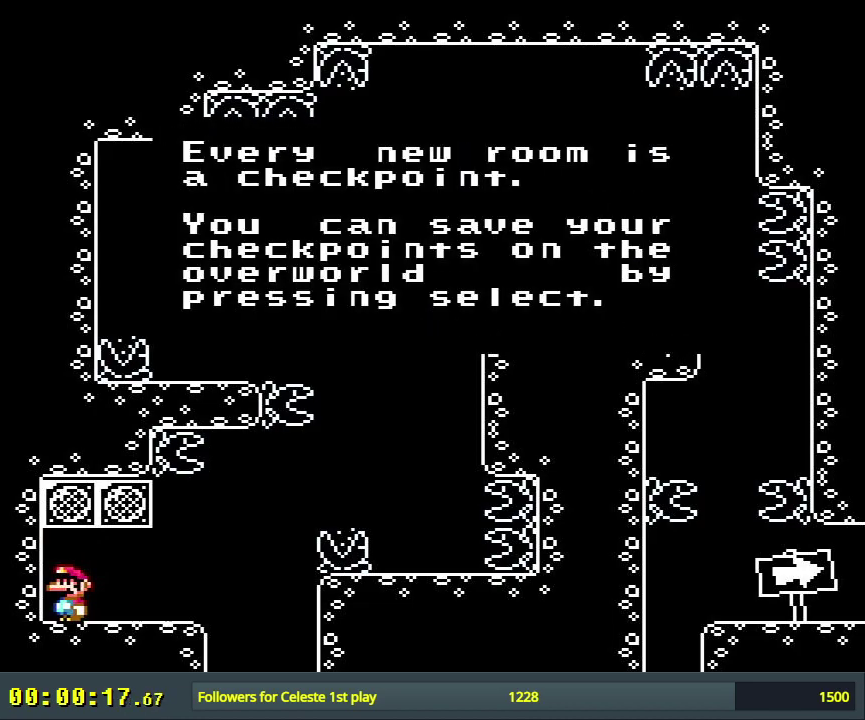
{"dt_ms": 500, "buttons": [], "events": []}
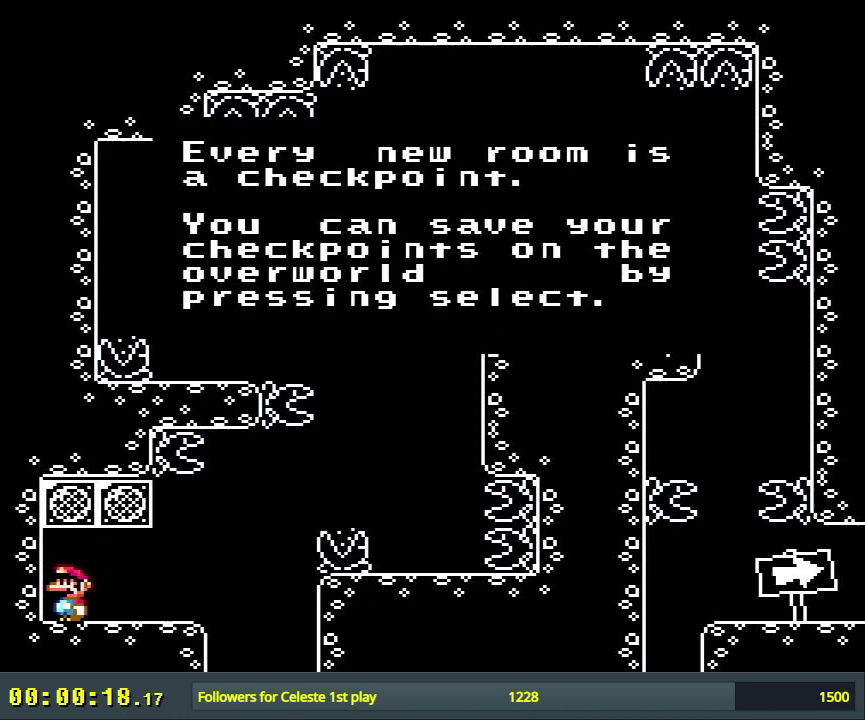
{"dt_ms": 500, "buttons": [], "events": []}
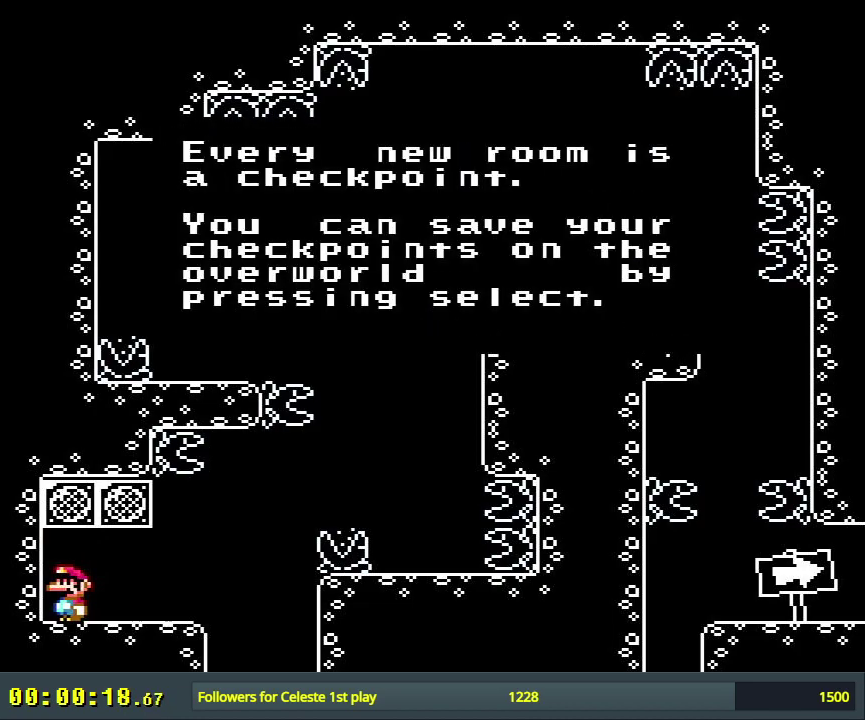
{"dt_ms": 500, "buttons": [], "events": []}
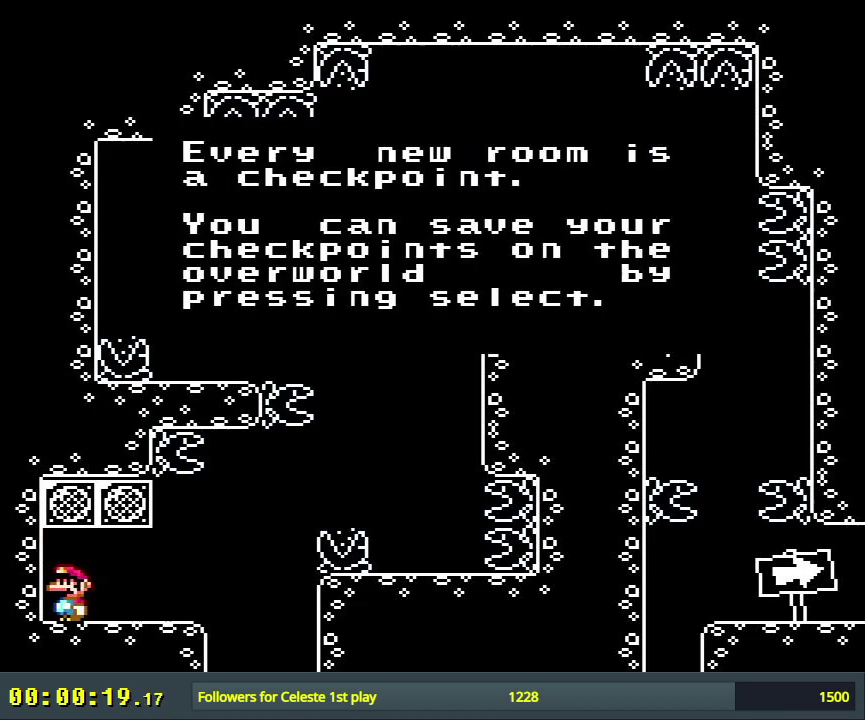
{"dt_ms": 500, "buttons": [], "events": []}
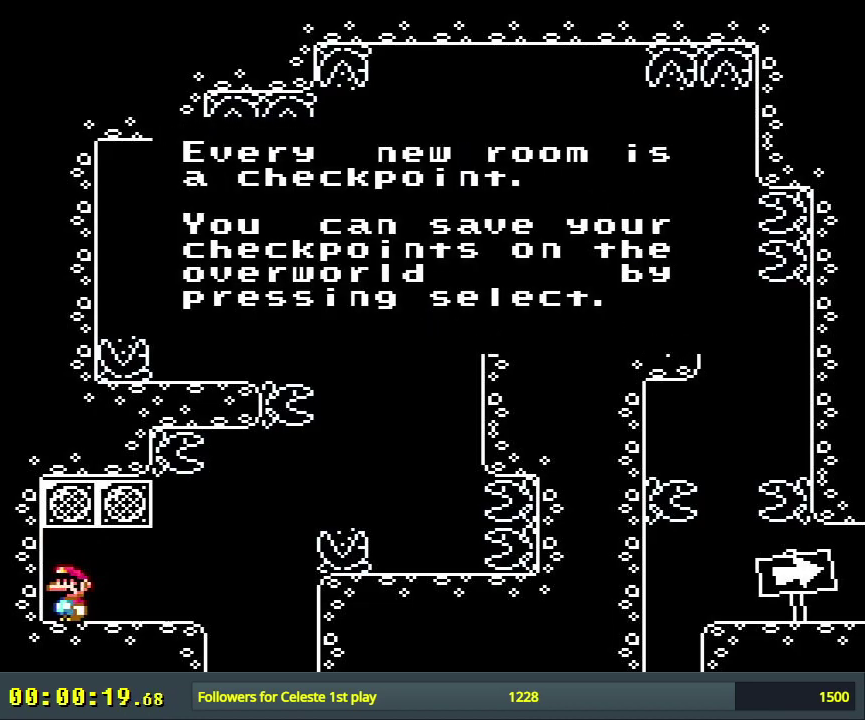
{"dt_ms": 500, "buttons": [], "events": []}
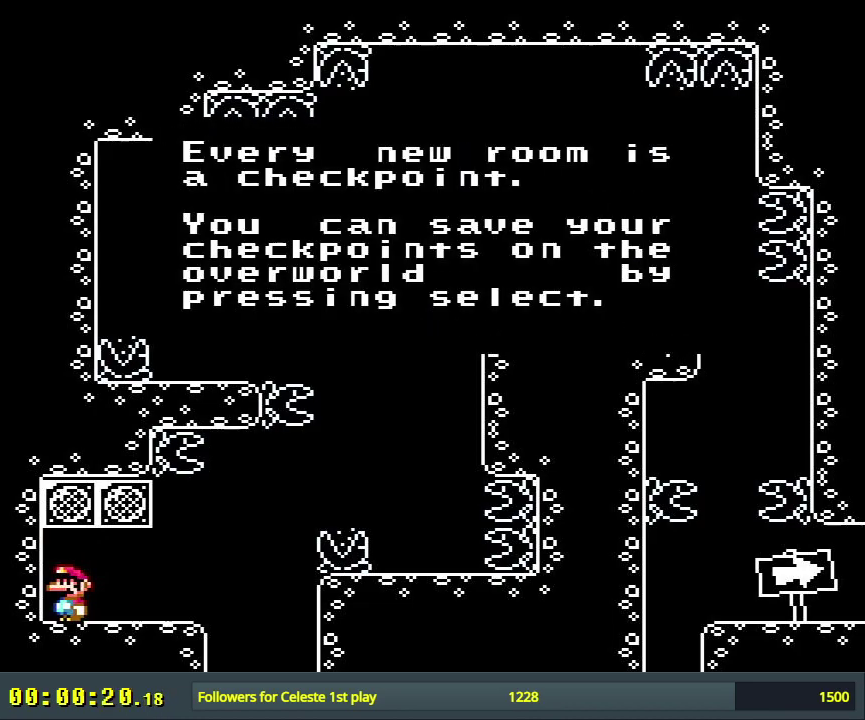
{"dt_ms": 500, "buttons": [], "events": []}
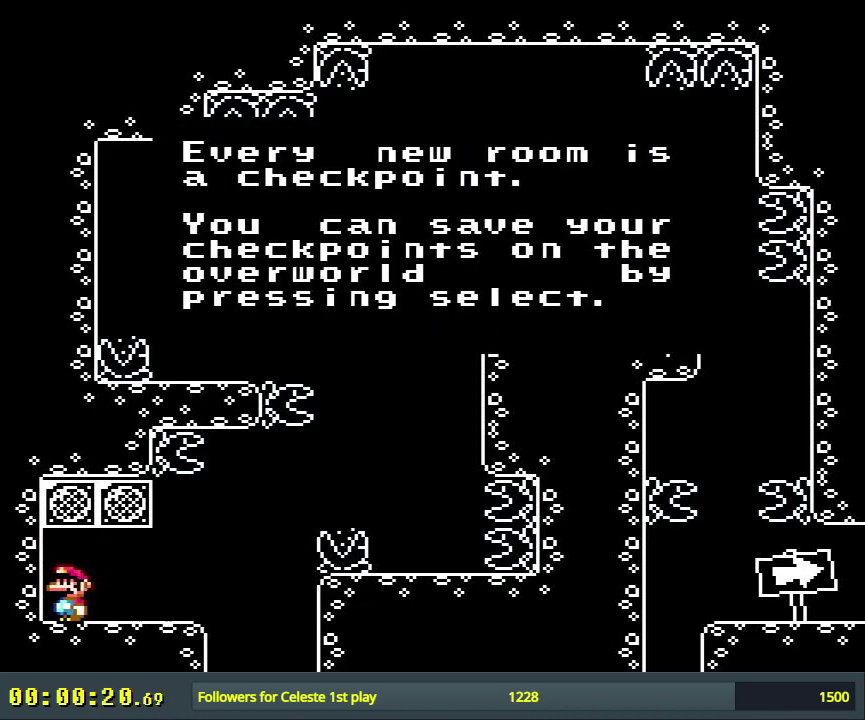
{"dt_ms": 400, "buttons": ["A"], "events": [[383, "A", "down"]]}
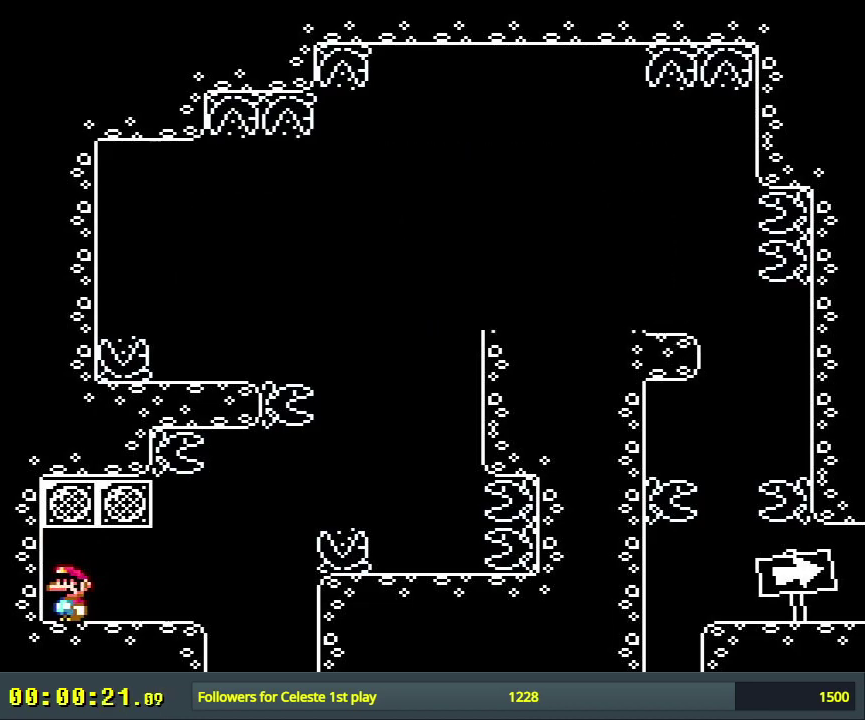
{"dt_ms": 400, "buttons": ["X", "DPAD_RIGHT"], "events": [[117, "A", "up"], [250, "X", "down"], [350, "DPAD_RIGHT", "down"]]}
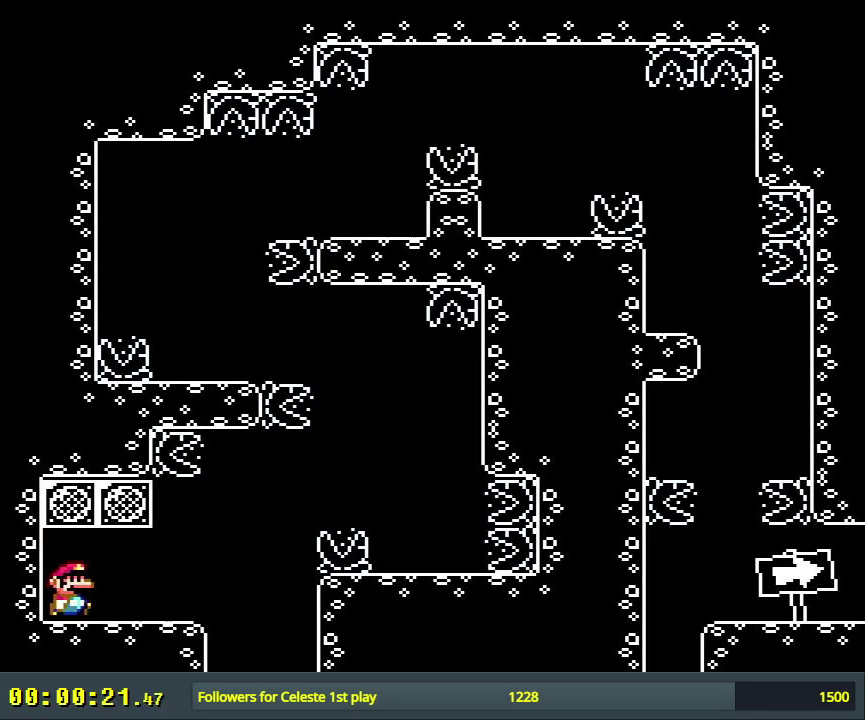
{"dt_ms": 700, "buttons": ["X"], "events": [[117, "DPAD_RIGHT", "up"], [483, "A", "down"], [700, "A", "up"]]}
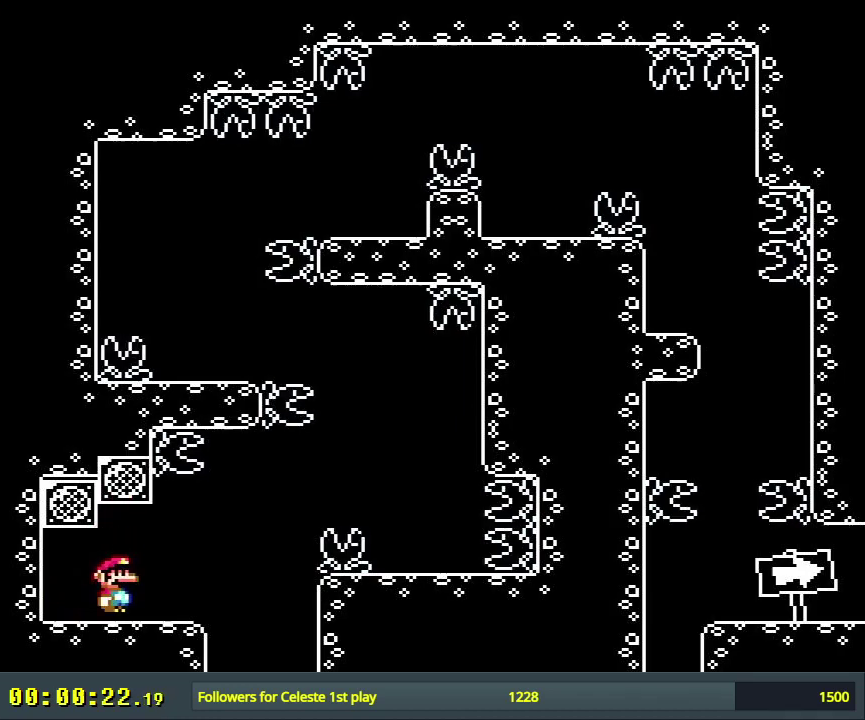
{"dt_ms": 500, "buttons": [], "events": [[100, "X", "up"]]}